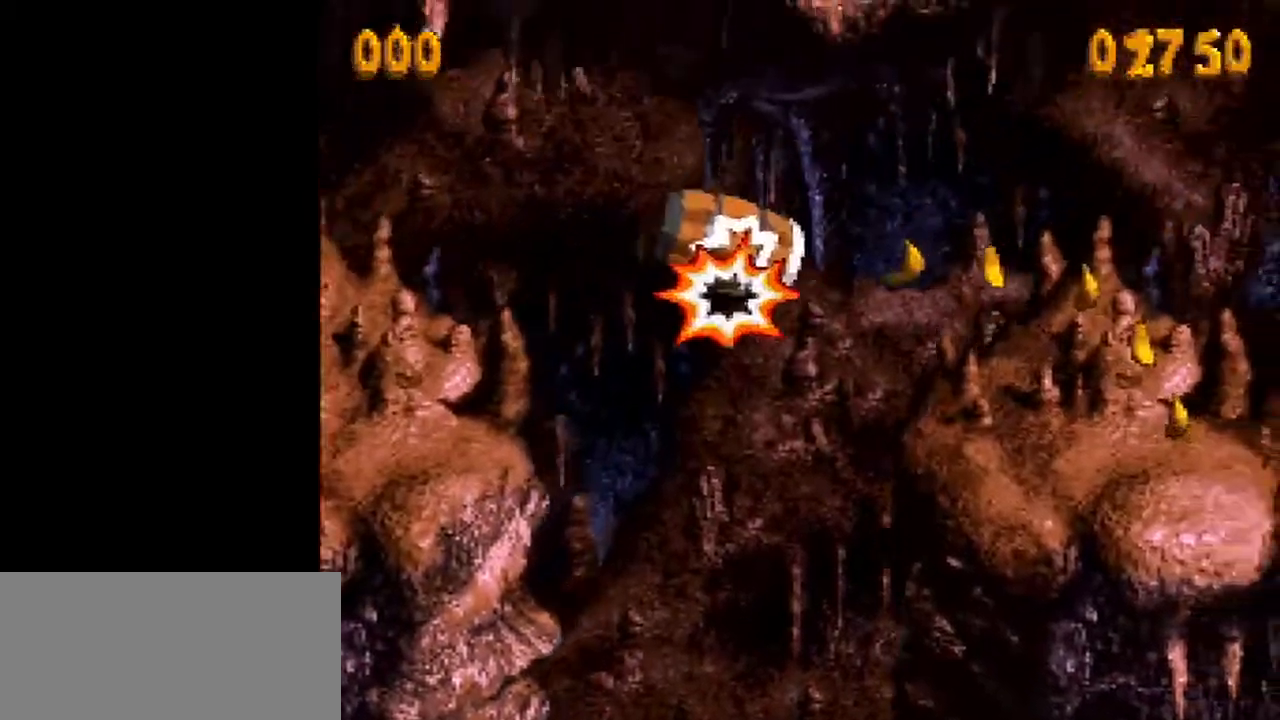
Gameplay with a controller (Nintendo layout); each line is a JSON object with the inputs held at the frame after it. "events" lists button and stick changes between this image and that frame as [ms after this image, input, new state], when the widget could be followed in between. Not read: L3 R3.
{"buttons": ["Y", "DPAD_RIGHT"], "events": []}
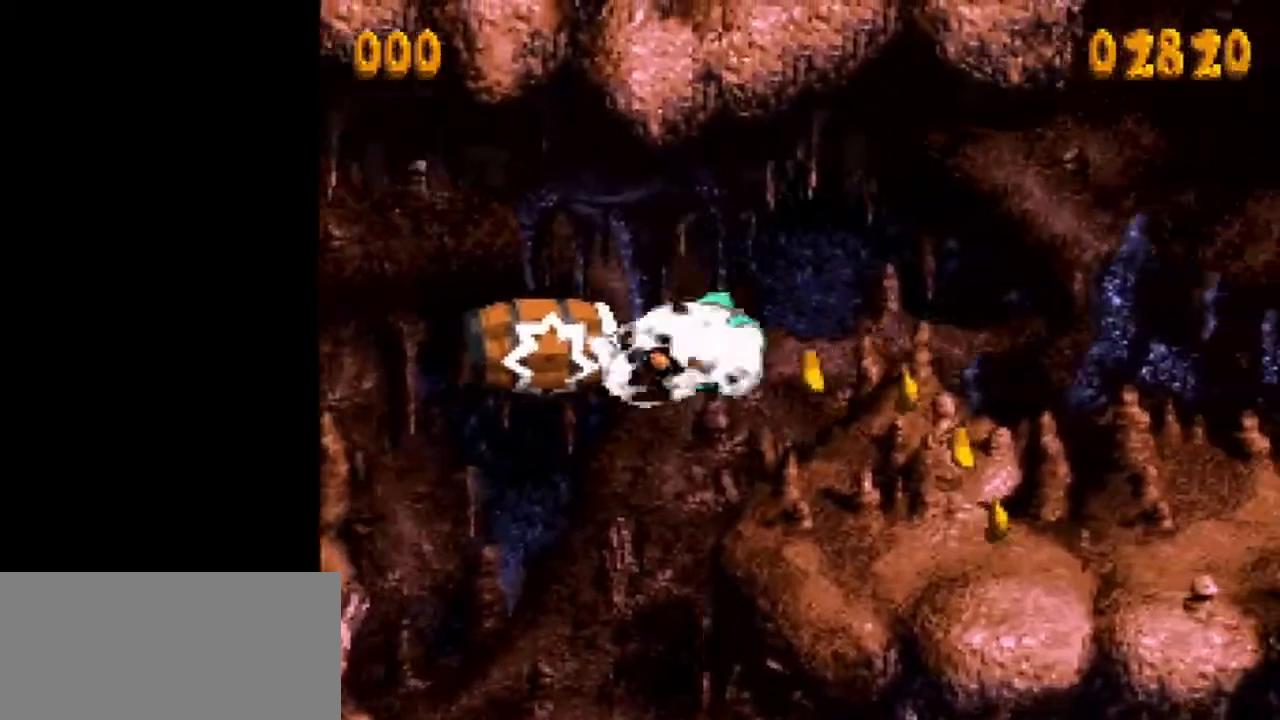
{"buttons": ["Y", "DPAD_RIGHT"], "events": [[250, "DPAD_UP", "down"], [283, "DPAD_RIGHT", "up"], [283, "DPAD_UP", "up"], [317, "DPAD_LEFT", "down"], [350, "DPAD_LEFT", "up"], [350, "DPAD_UP", "down"], [383, "DPAD_RIGHT", "down"], [400, "DPAD_UP", "up"]]}
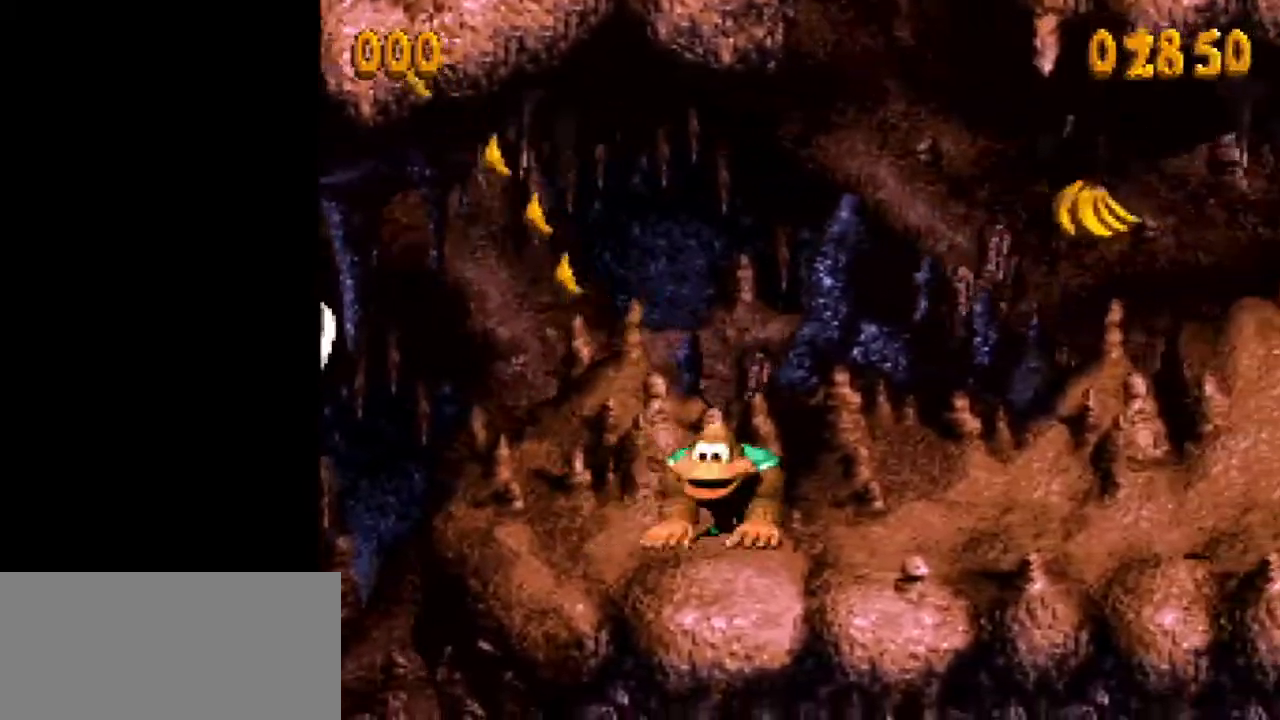
{"buttons": ["Y", "DPAD_RIGHT"], "events": [[283, "Y", "up"], [350, "Y", "down"]]}
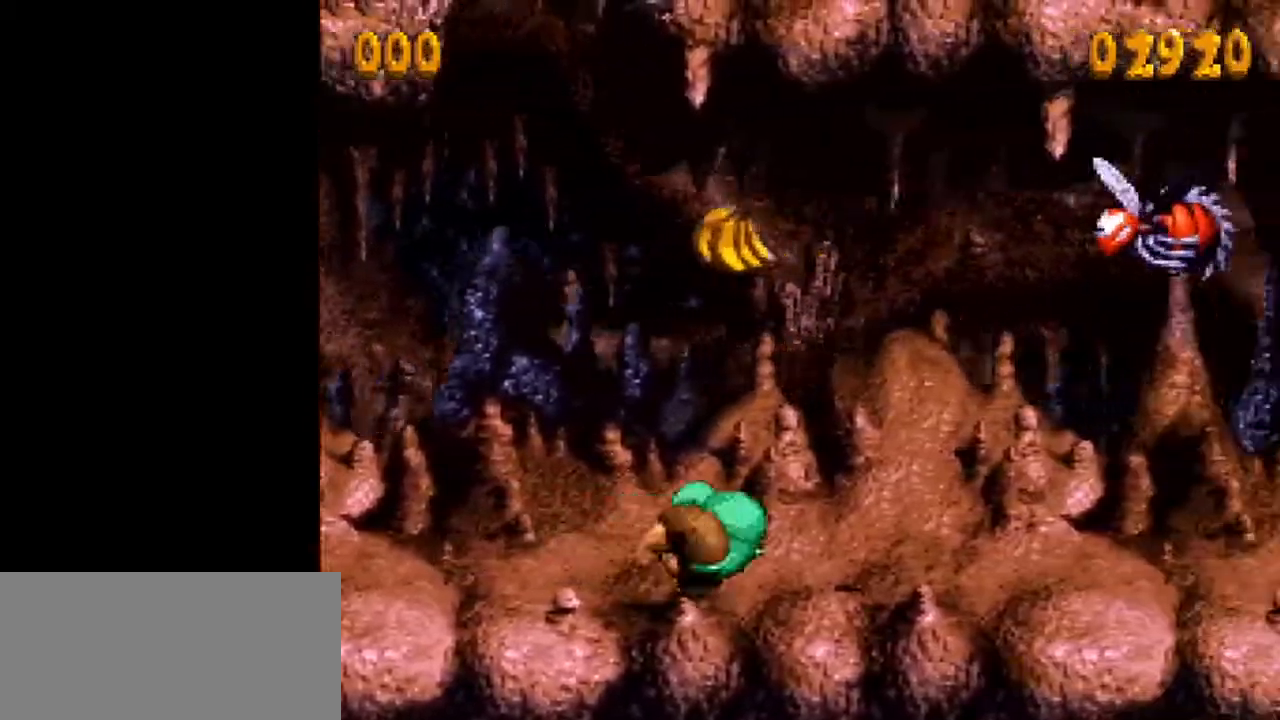
{"buttons": ["Y", "DPAD_RIGHT"], "events": [[250, "B", "down"], [317, "B", "up"]]}
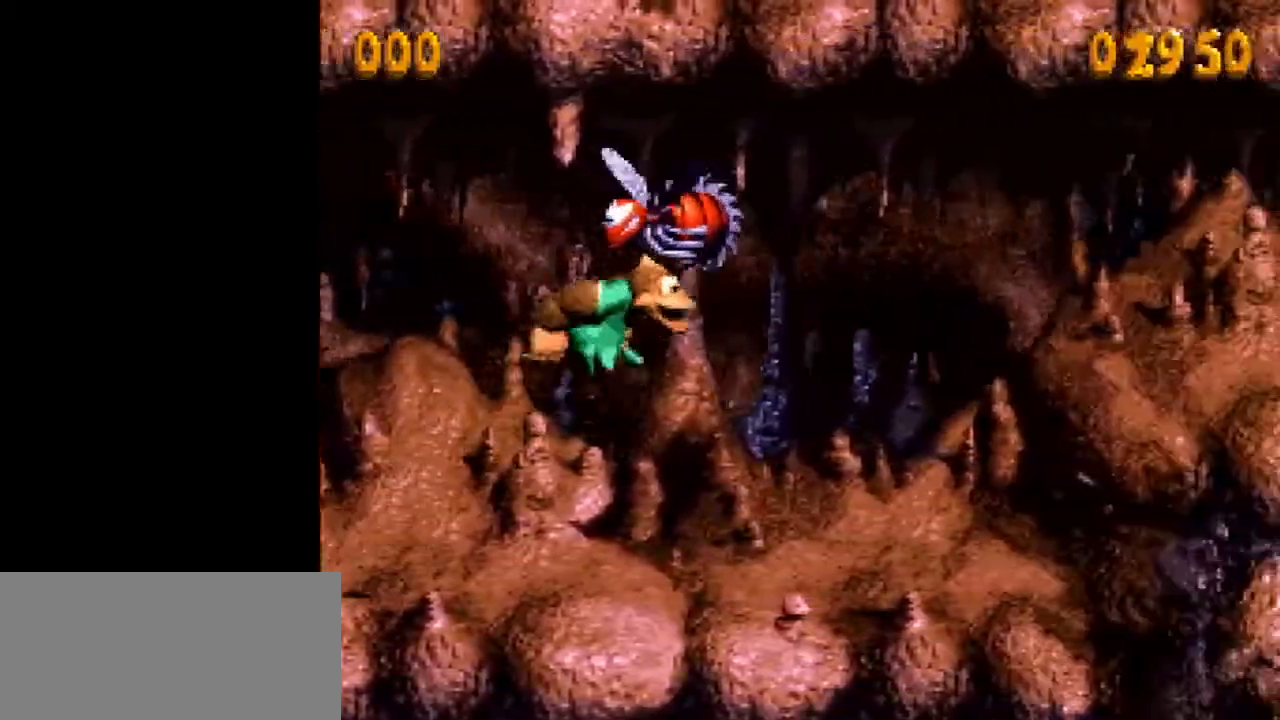
{"buttons": ["B", "Y", "DPAD_RIGHT"], "events": [[383, "B", "down"]]}
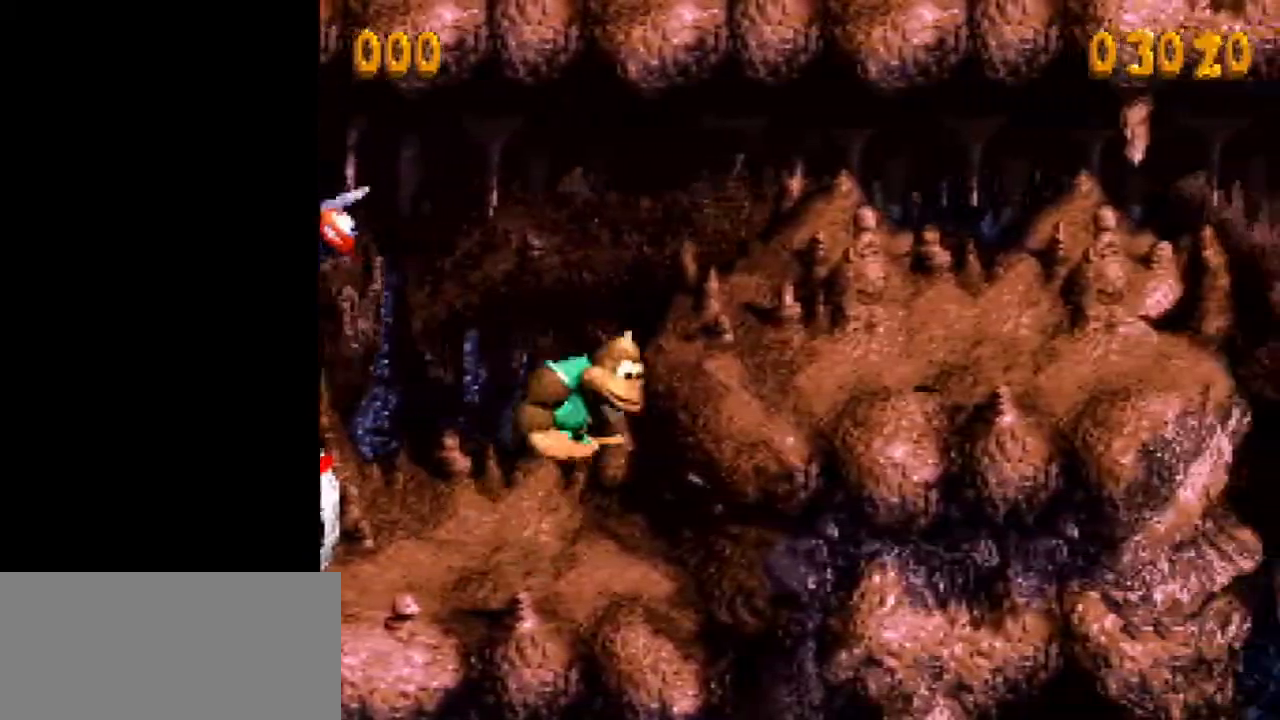
{"buttons": ["Y", "DPAD_RIGHT"], "events": [[33, "B", "up"], [250, "Y", "up"], [317, "Y", "down"]]}
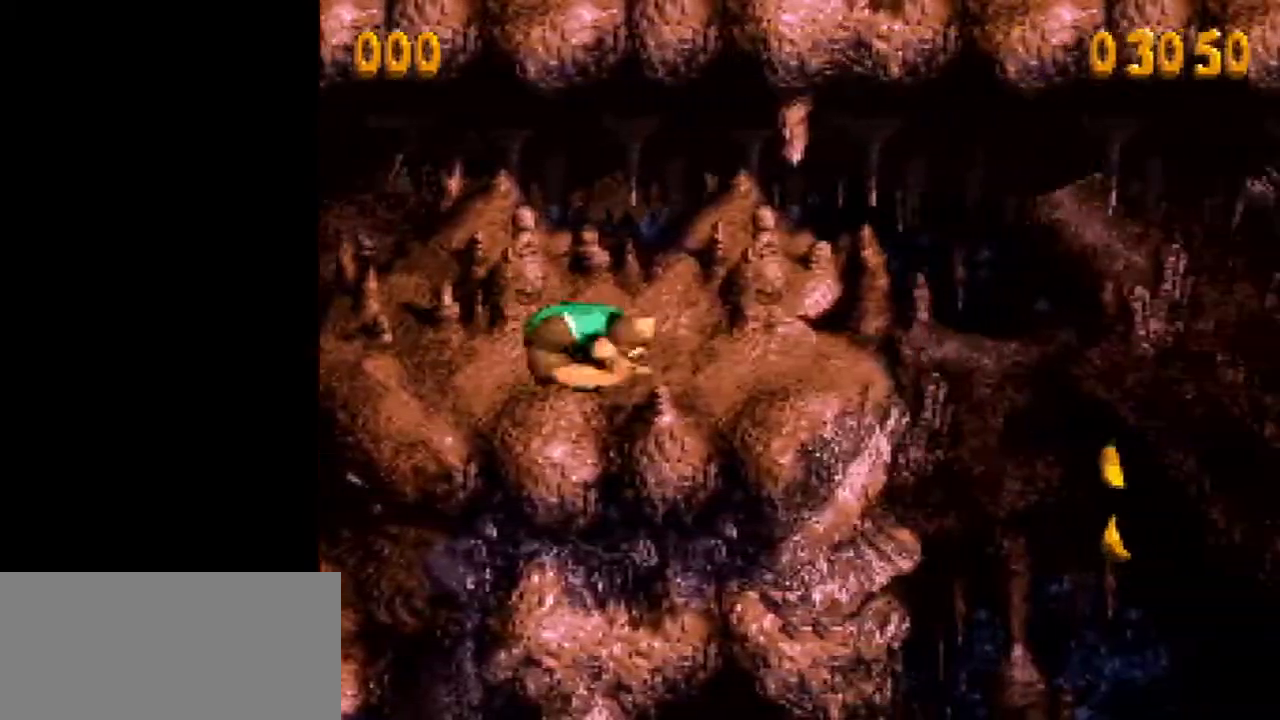
{"buttons": ["Y", "DPAD_UP", "DPAD_RIGHT"], "events": [[367, "DPAD_UP", "down"]]}
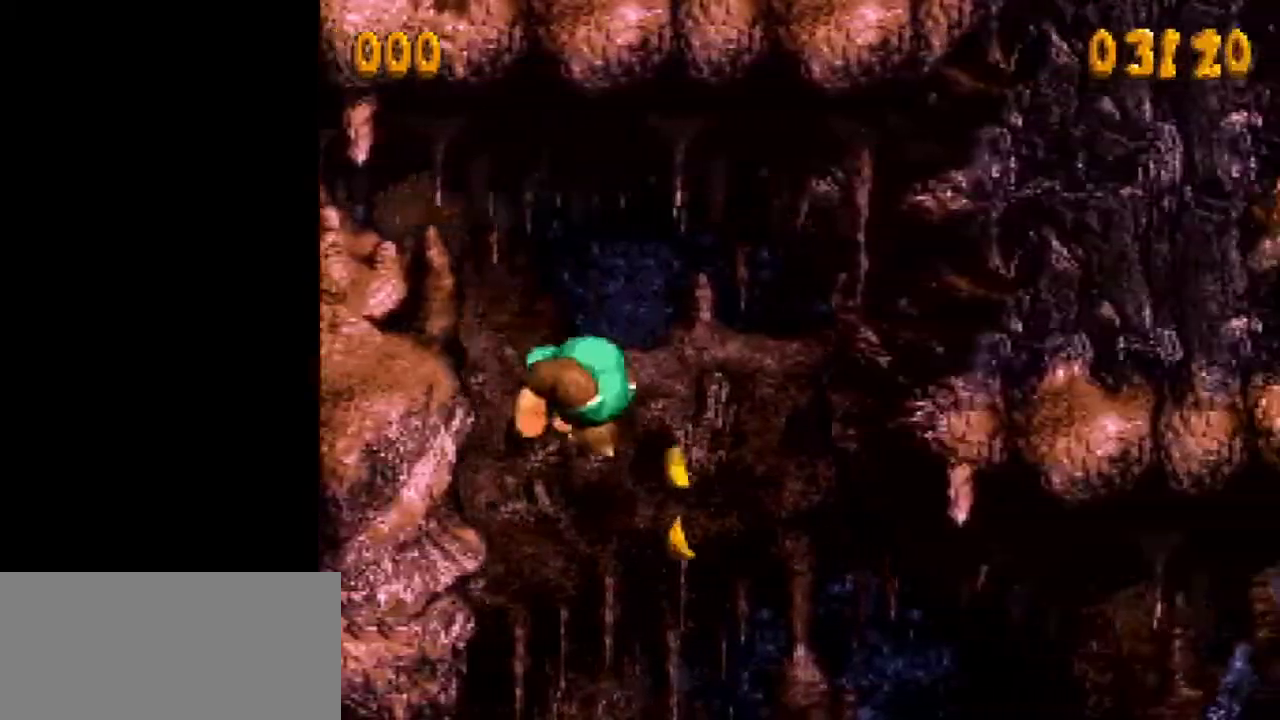
{"buttons": ["Y", "DPAD_RIGHT"], "events": [[167, "DPAD_UP", "up"]]}
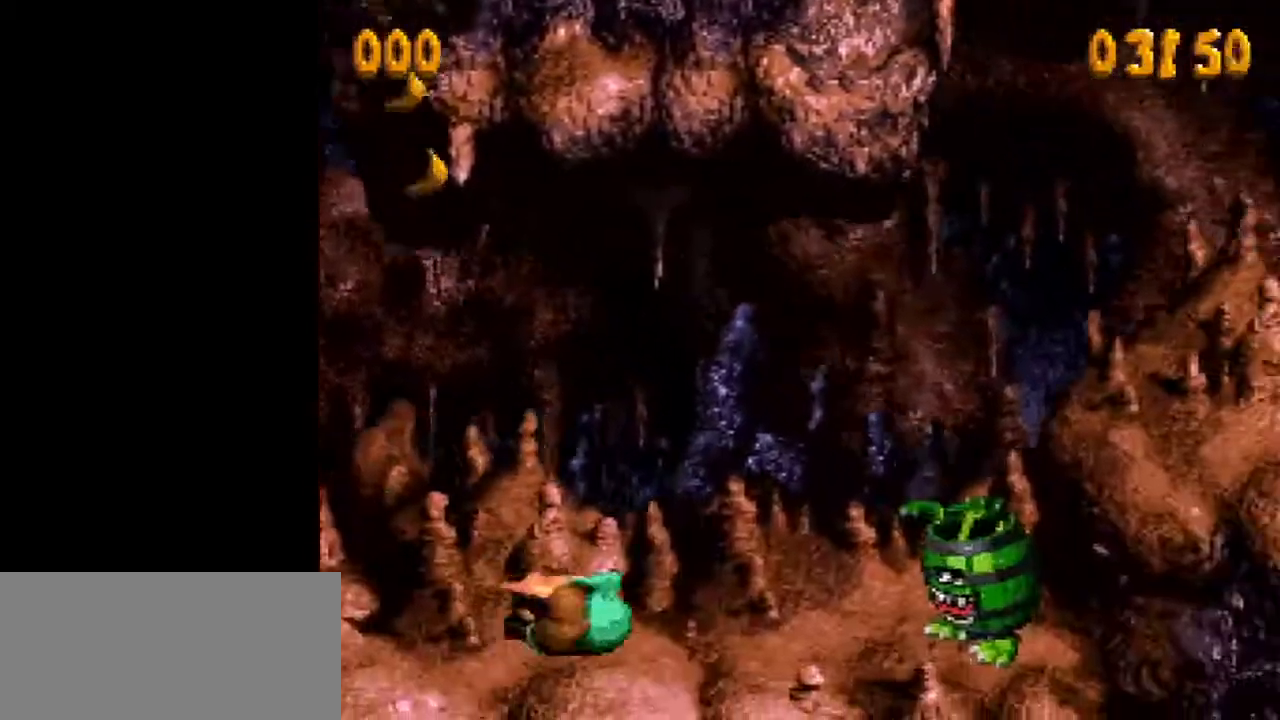
{"buttons": ["Y", "DPAD_RIGHT"], "events": [[150, "B", "down"], [500, "B", "up"]]}
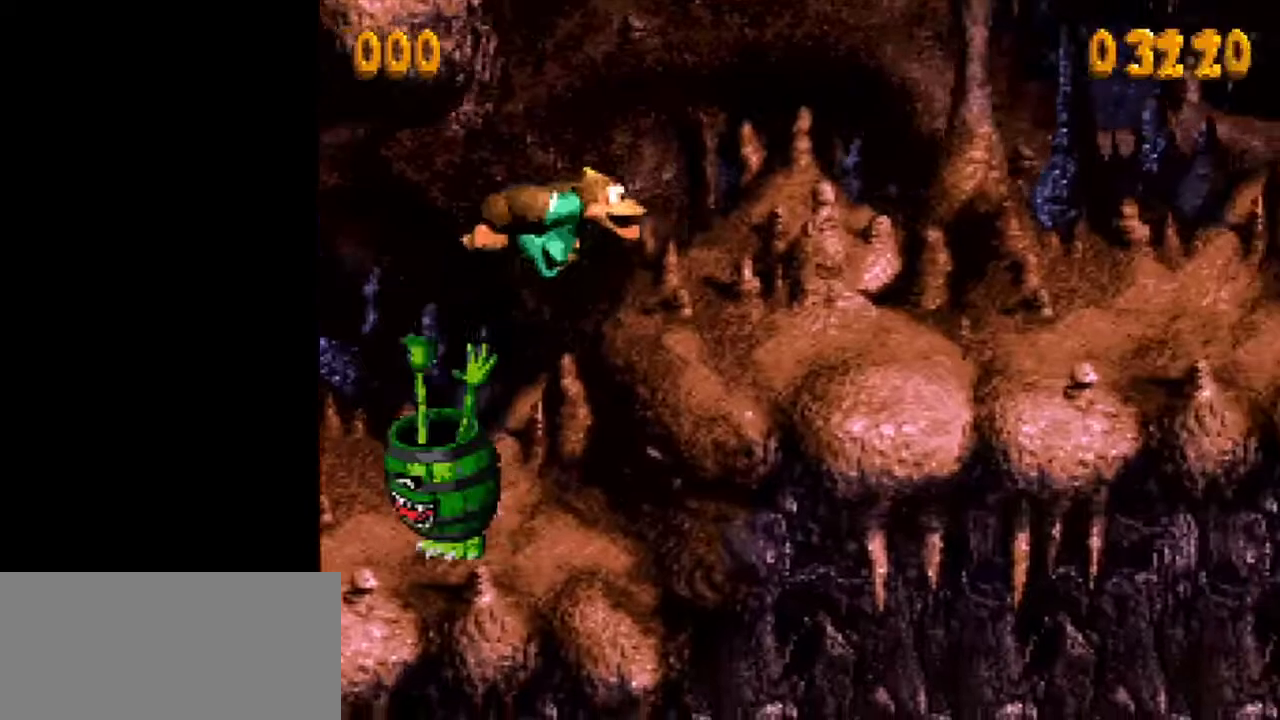
{"buttons": ["Y", "DPAD_RIGHT"], "events": [[133, "Y", "up"], [183, "Y", "down"]]}
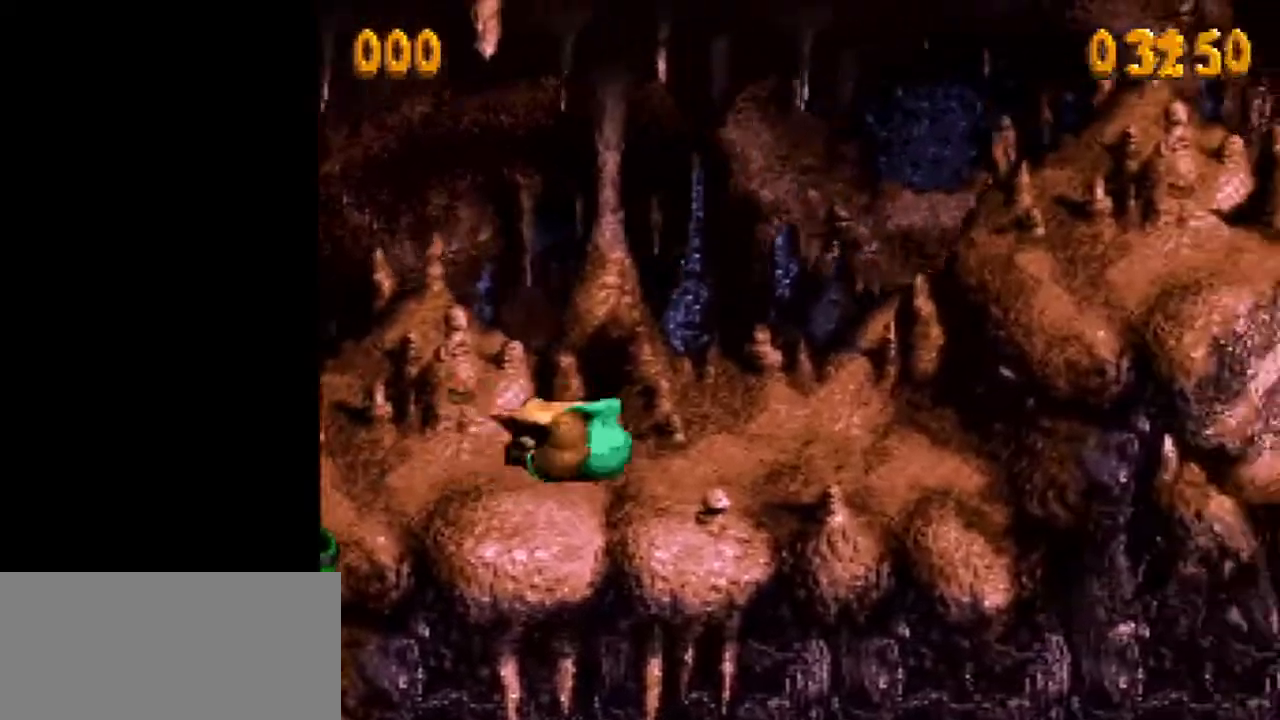
{"buttons": ["Y", "DPAD_RIGHT"], "events": [[183, "B", "down"], [283, "B", "up"]]}
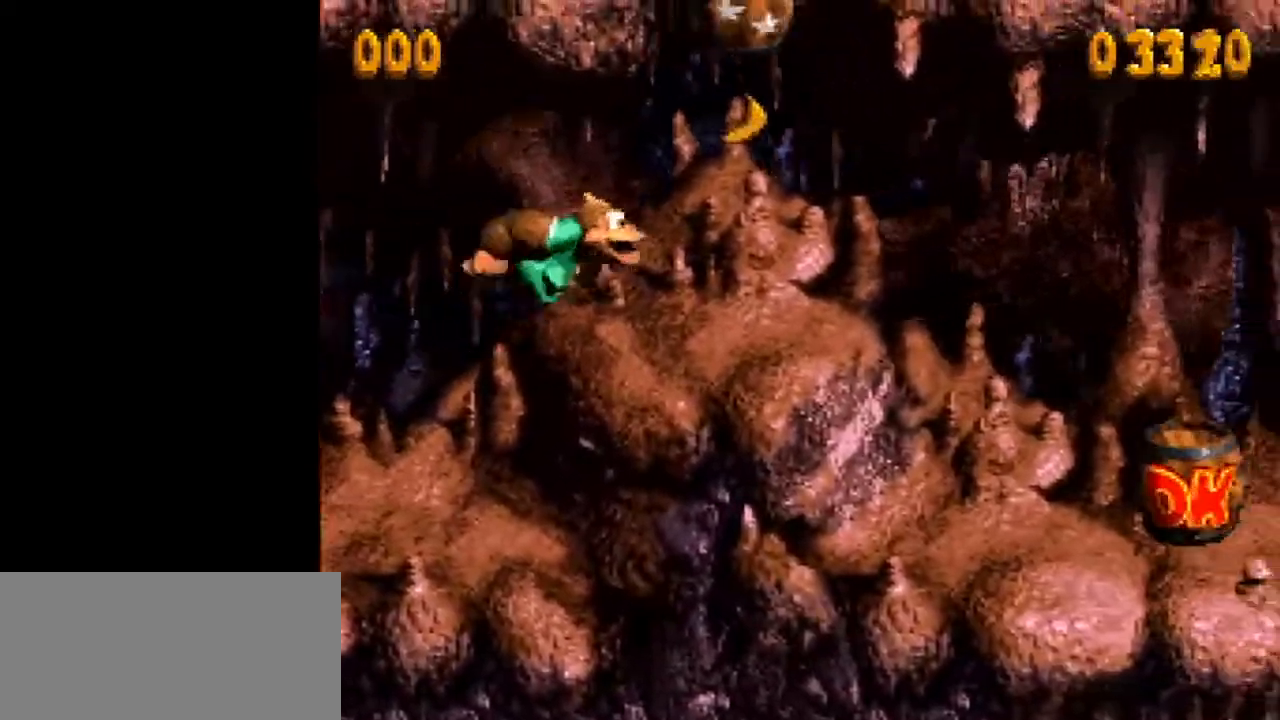
{"buttons": ["DPAD_RIGHT"], "events": [[100, "Y", "up"], [150, "Y", "down"], [283, "Y", "up"]]}
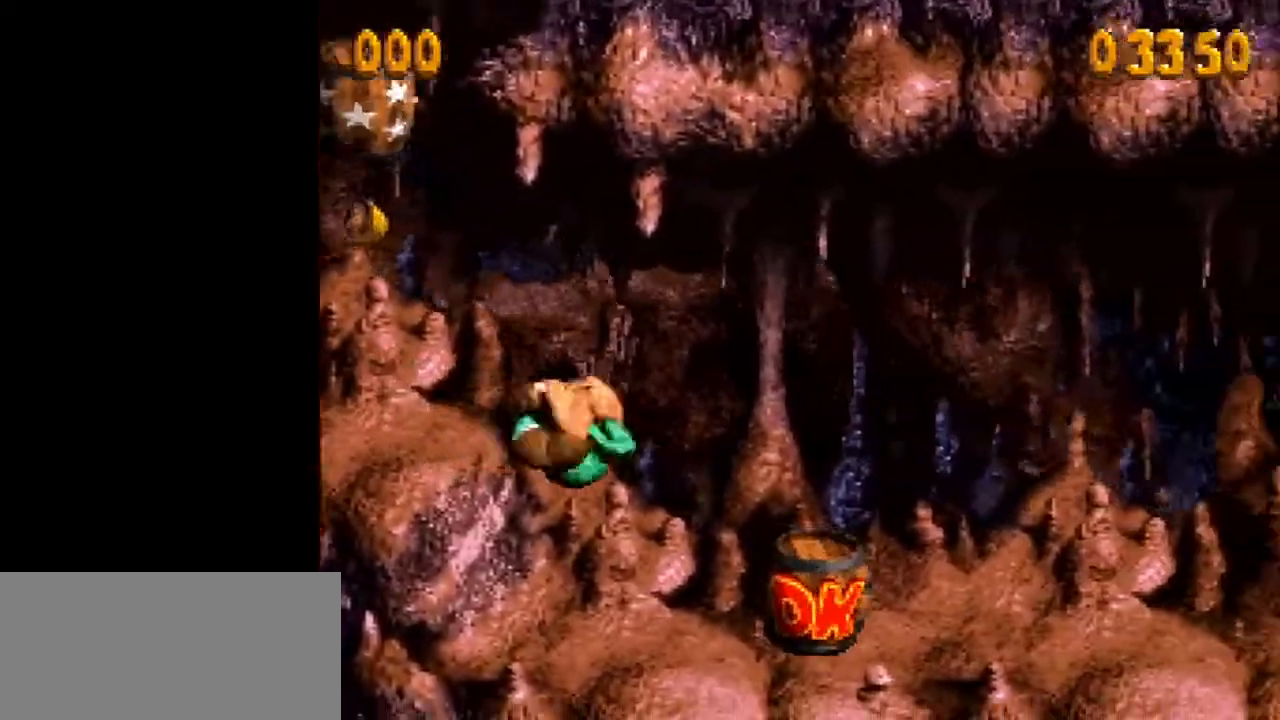
{"buttons": ["Y", "DPAD_RIGHT"], "events": [[367, "B", "down"], [433, "Y", "down"], [500, "B", "up"]]}
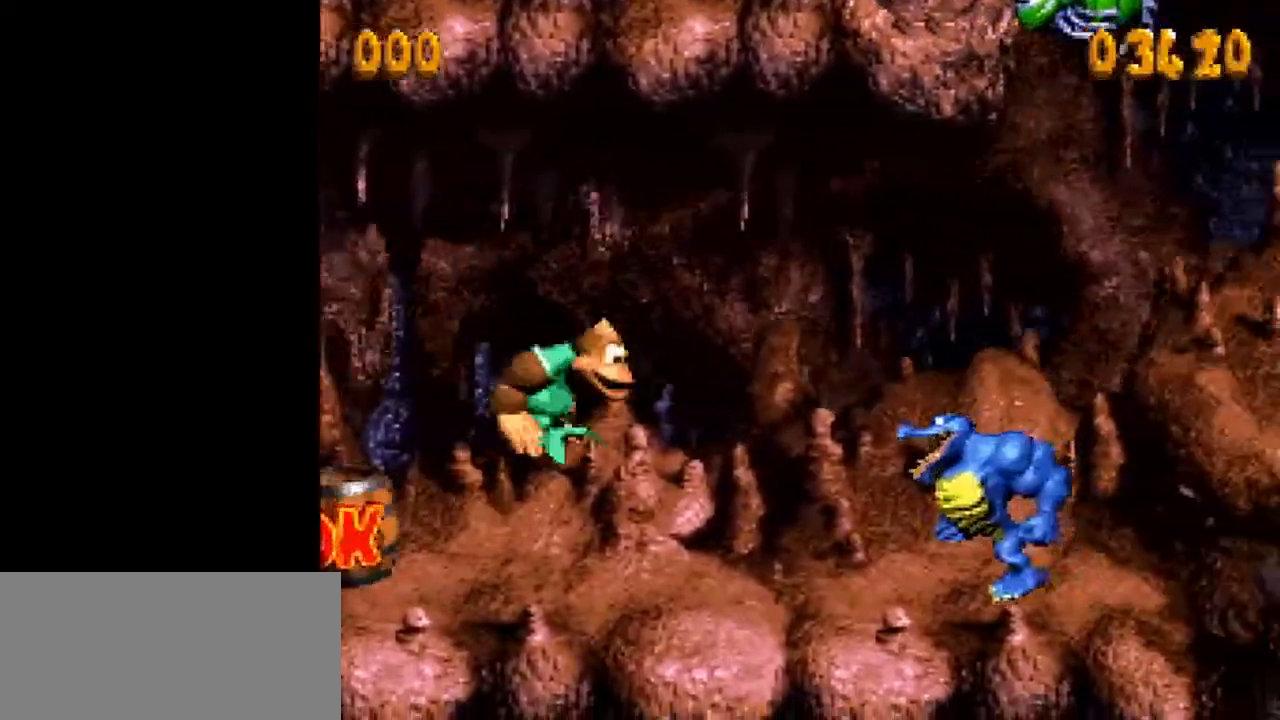
{"buttons": ["Y", "DPAD_RIGHT"], "events": []}
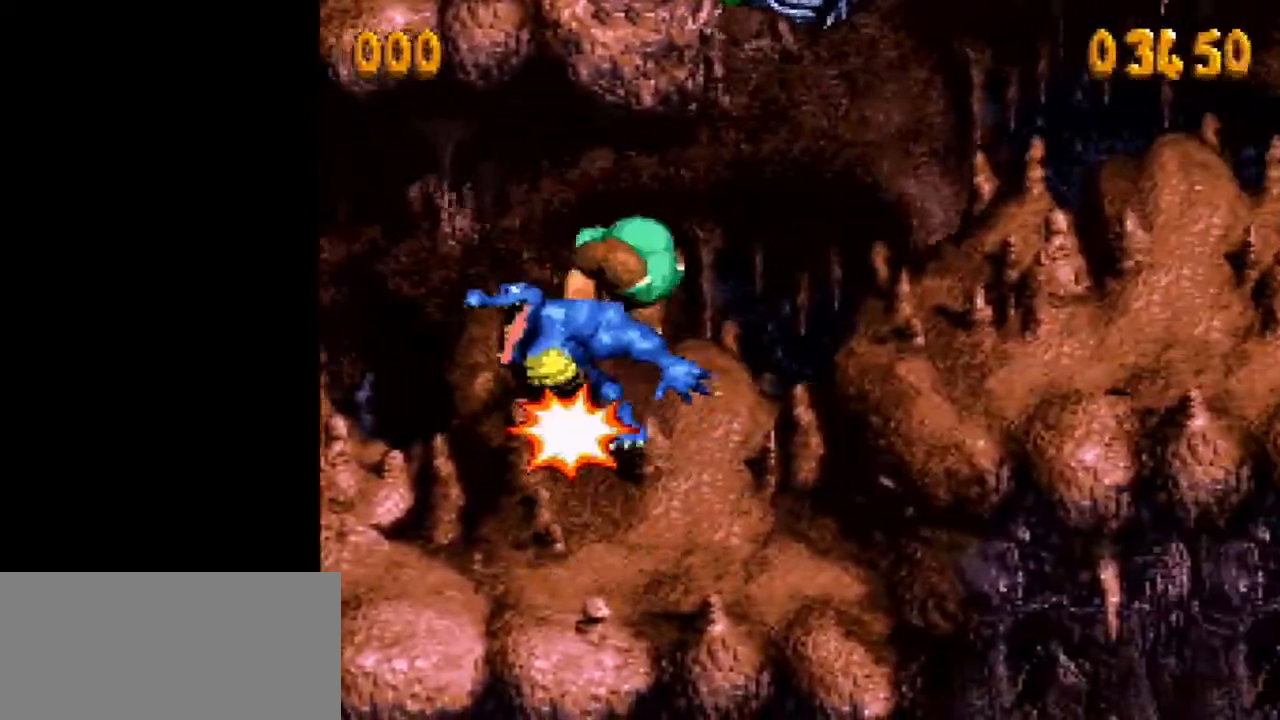
{"buttons": ["Y", "DPAD_RIGHT"], "events": [[433, "Y", "up"], [467, "Y", "down"]]}
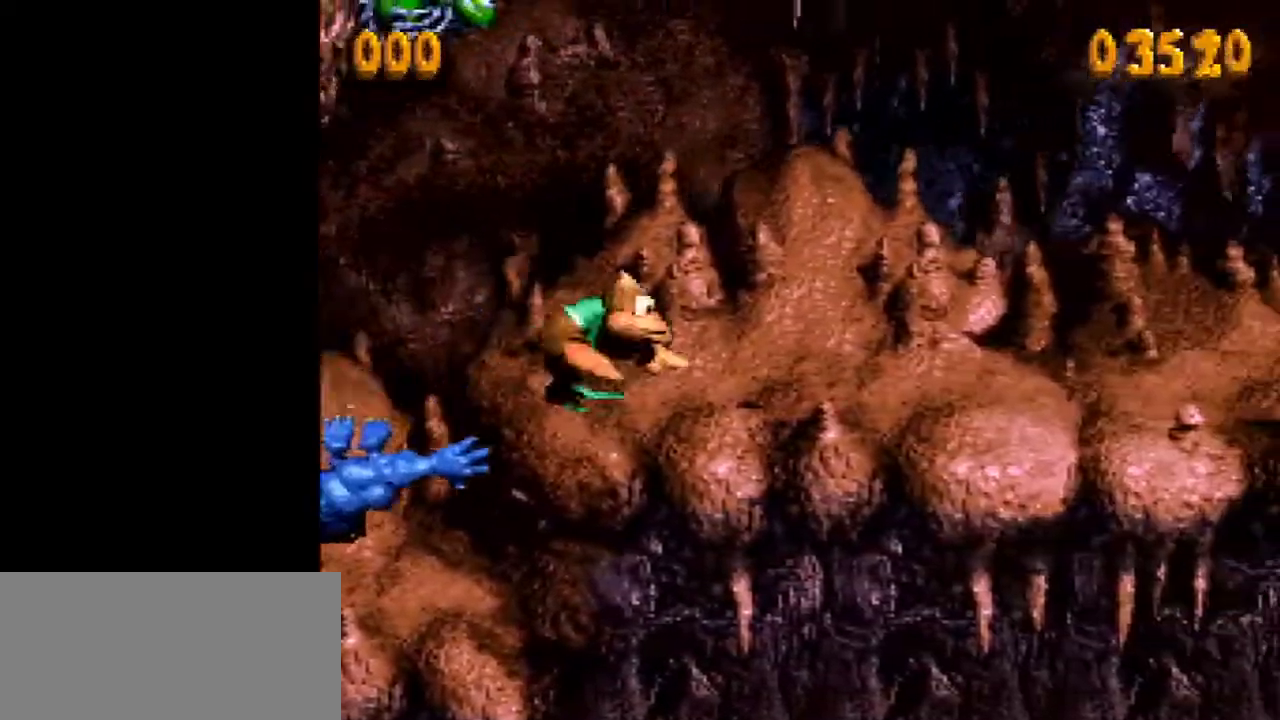
{"buttons": ["Y", "DPAD_RIGHT"], "events": [[450, "B", "down"], [500, "B", "up"]]}
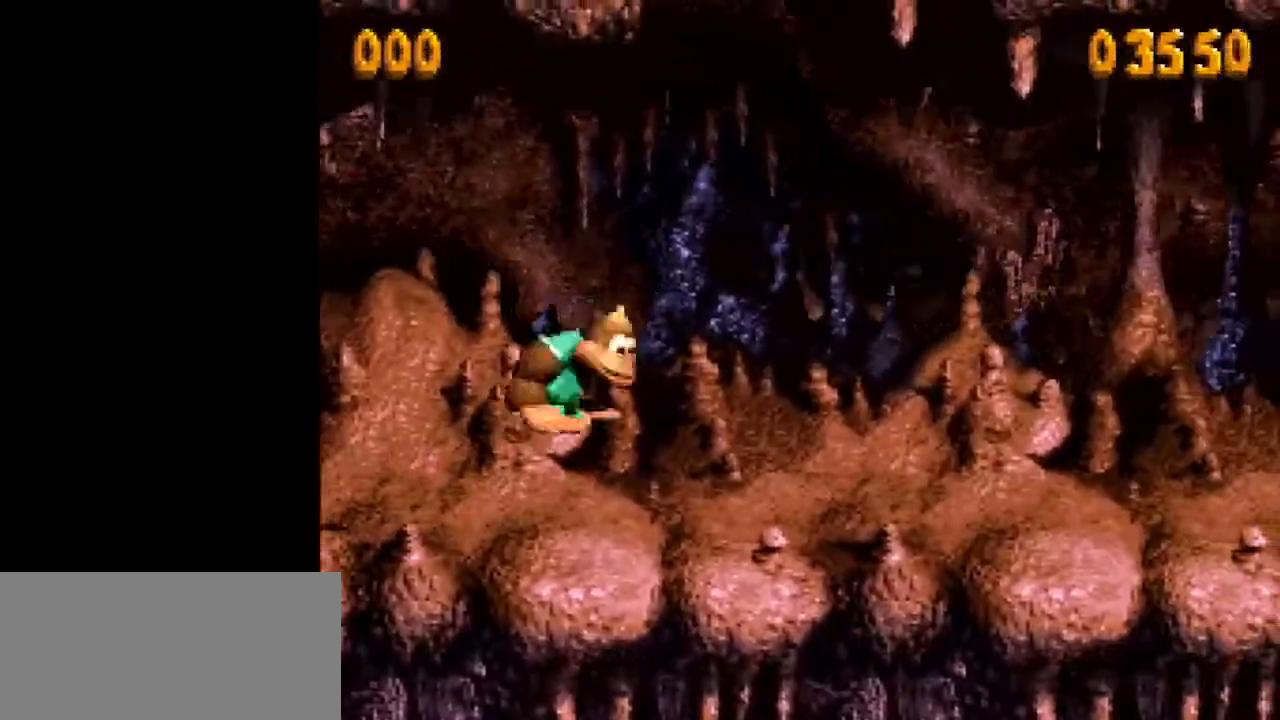
{"buttons": ["Y", "DPAD_RIGHT"], "events": [[467, "Y", "up"], [500, "Y", "down"]]}
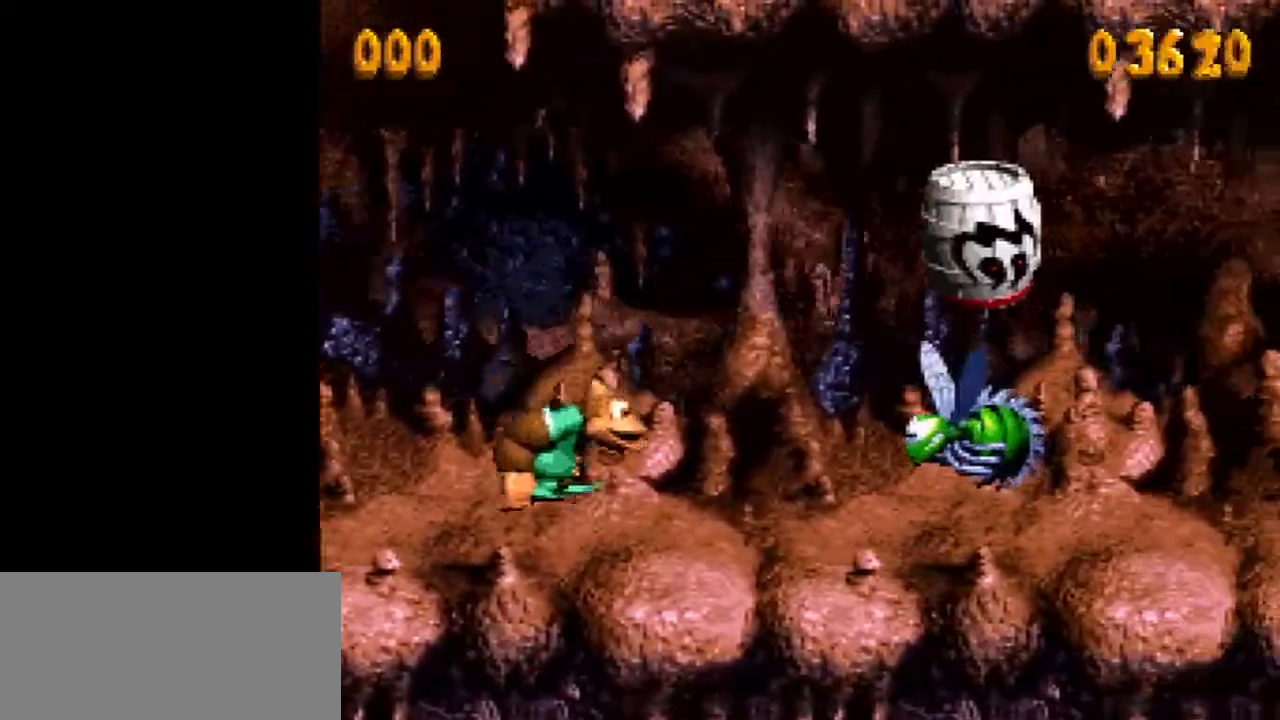
{"buttons": ["Y", "DPAD_RIGHT"], "events": [[250, "B", "down"], [400, "B", "up"]]}
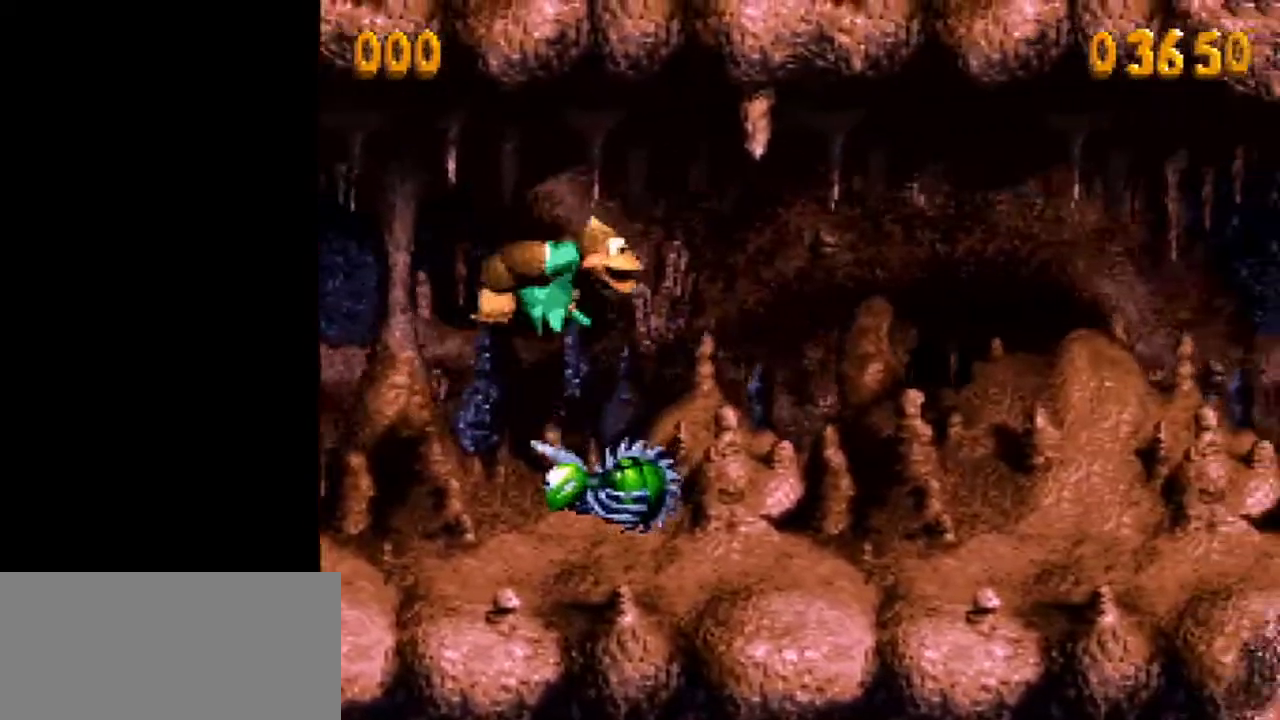
{"buttons": ["Y", "DPAD_RIGHT"], "events": [[317, "Y", "up"], [367, "Y", "down"]]}
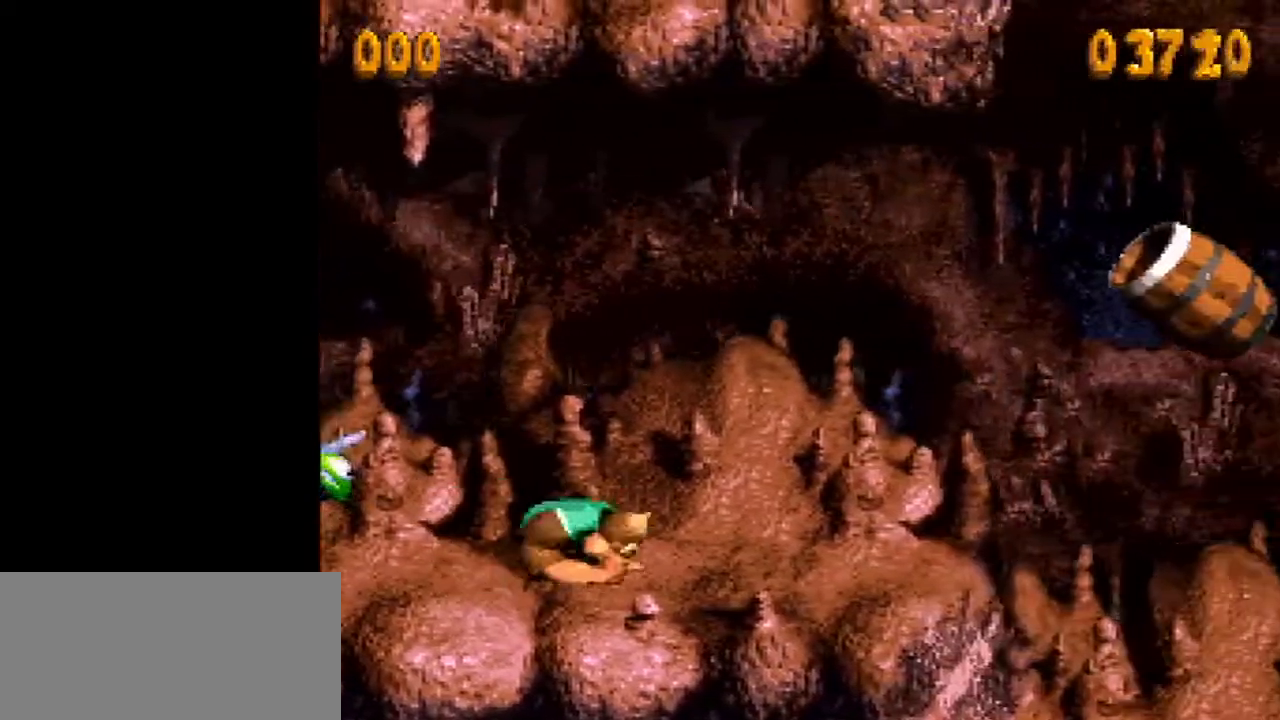
{"buttons": ["B", "Y", "DPAD_RIGHT"], "events": [[383, "B", "down"]]}
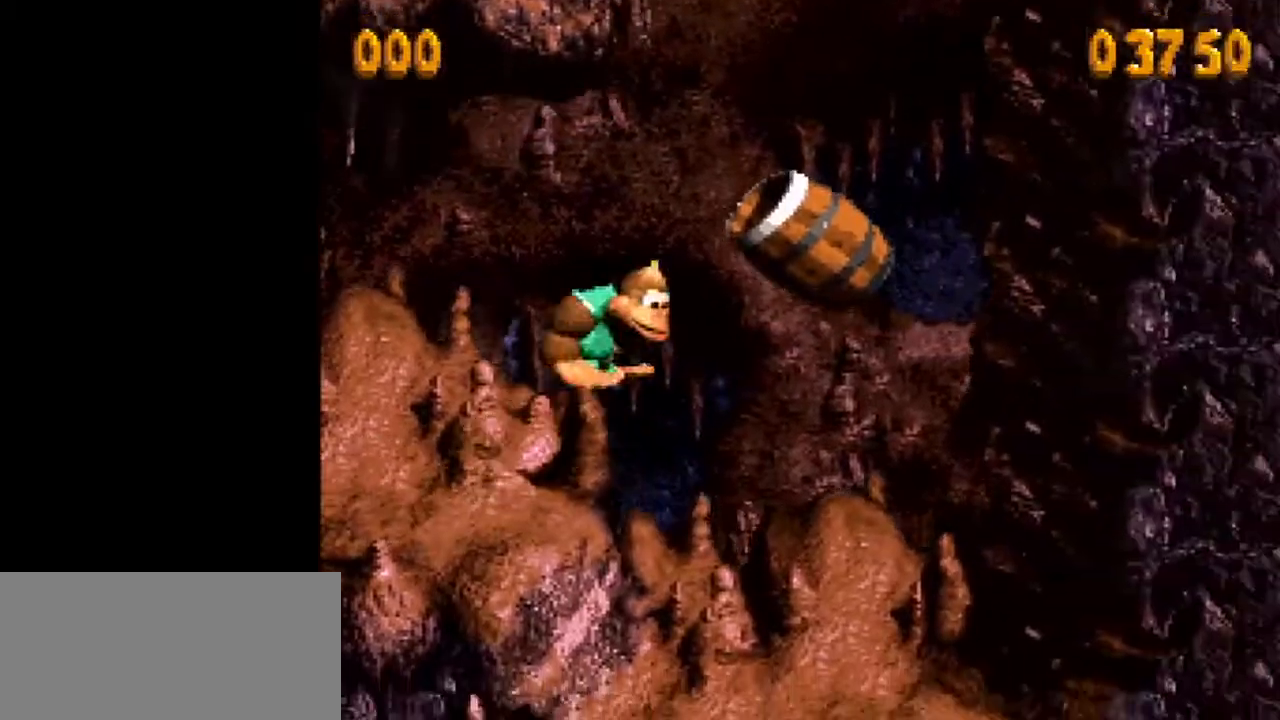
{"buttons": ["Y"], "events": [[183, "B", "up"], [217, "DPAD_RIGHT", "up"]]}
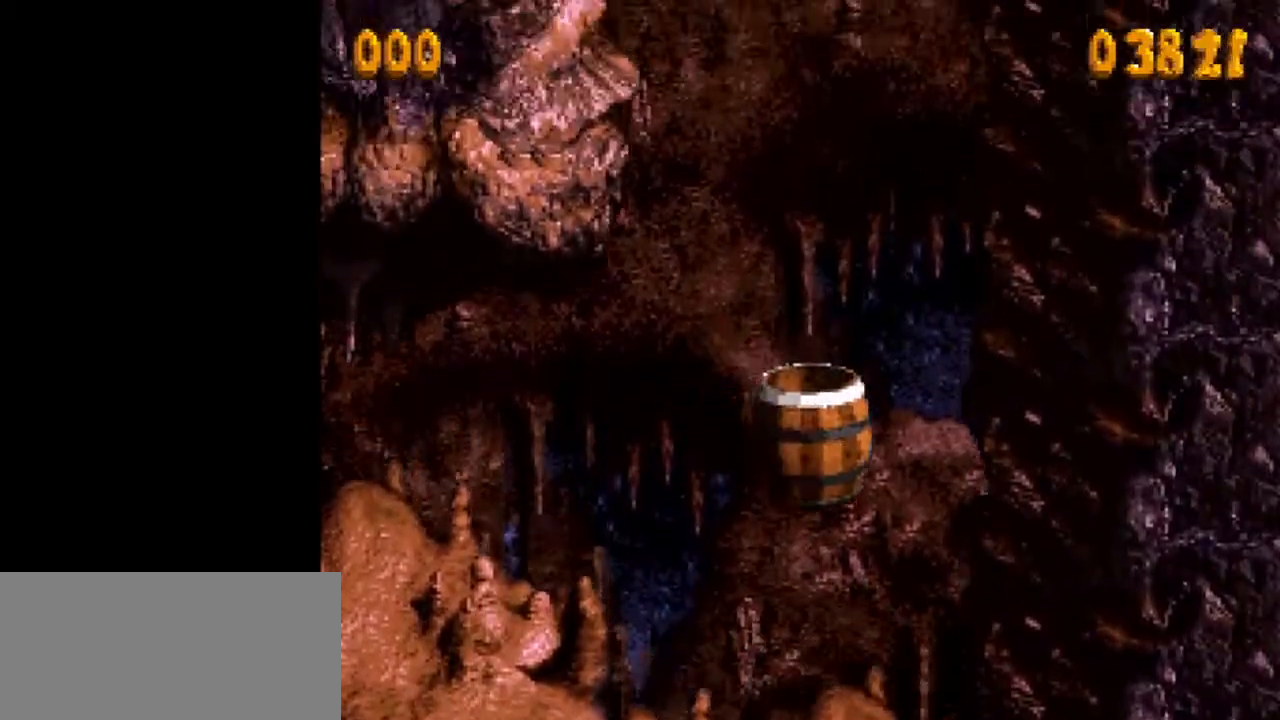
{"buttons": ["Y"], "events": [[400, "B", "down"], [500, "B", "up"]]}
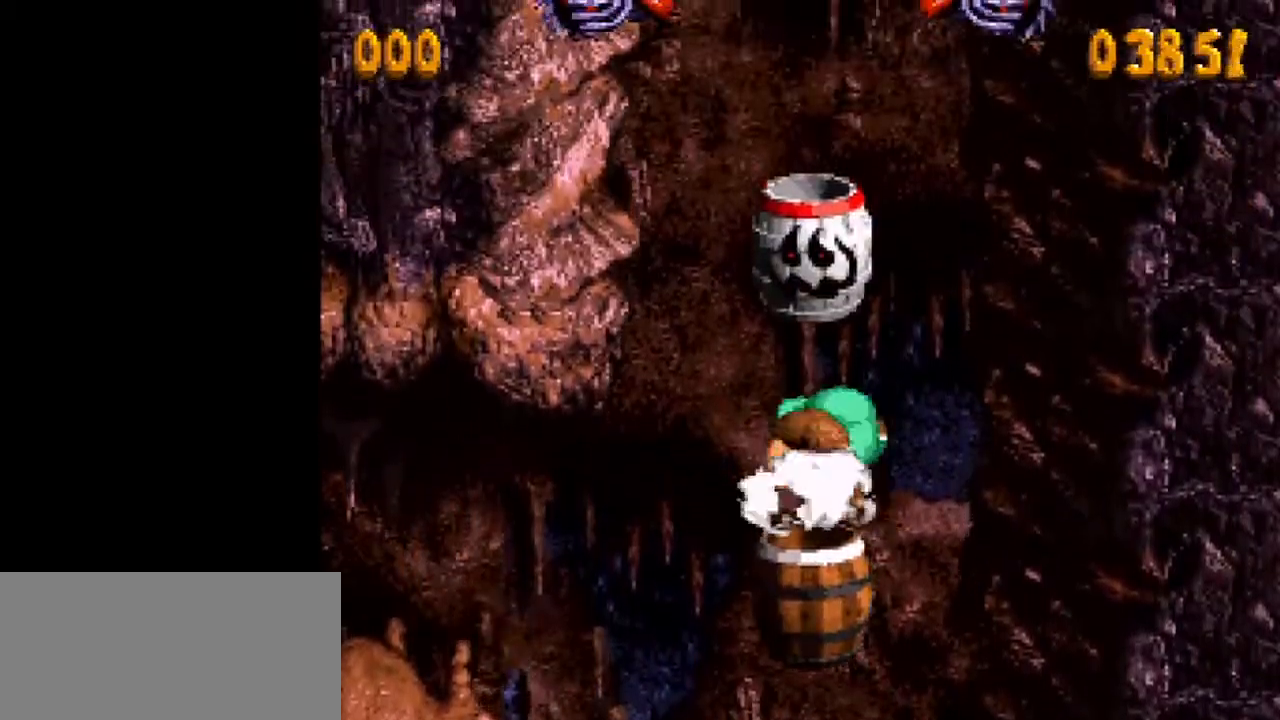
{"buttons": ["Y"], "events": []}
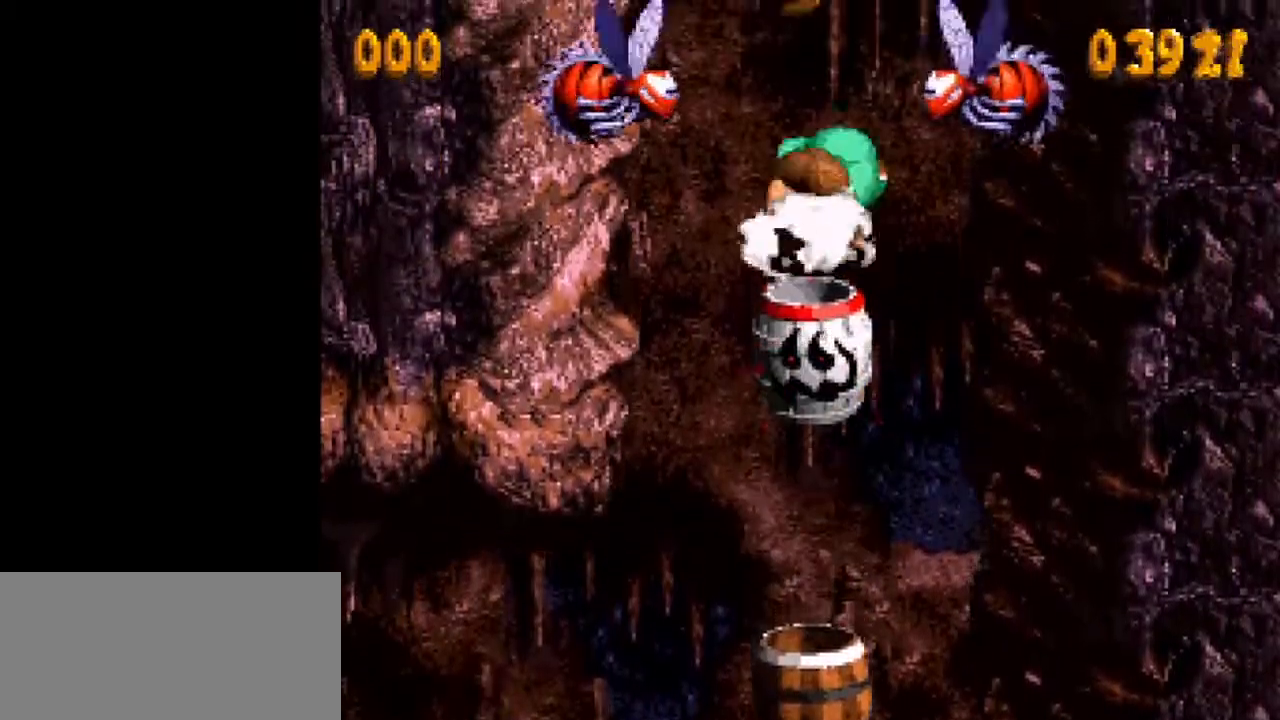
{"buttons": ["Y", "DPAD_LEFT"], "events": [[67, "DPAD_LEFT", "down"]]}
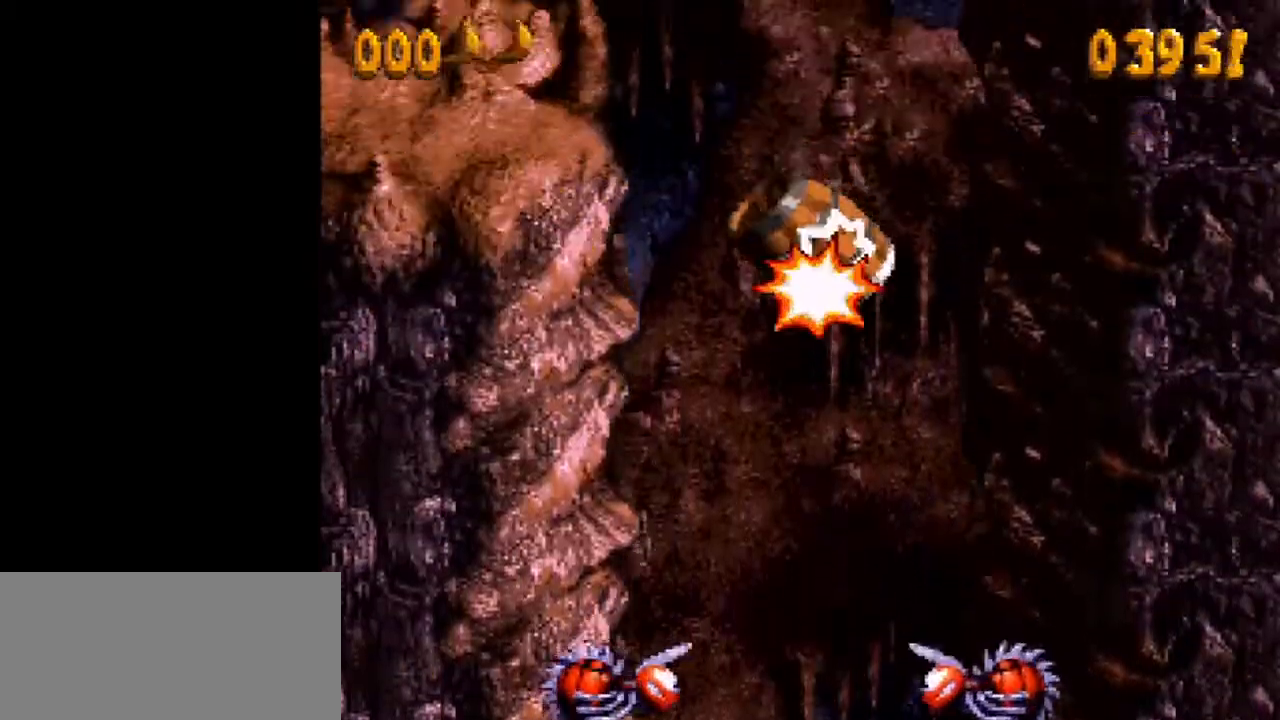
{"buttons": ["Y", "DPAD_LEFT"], "events": []}
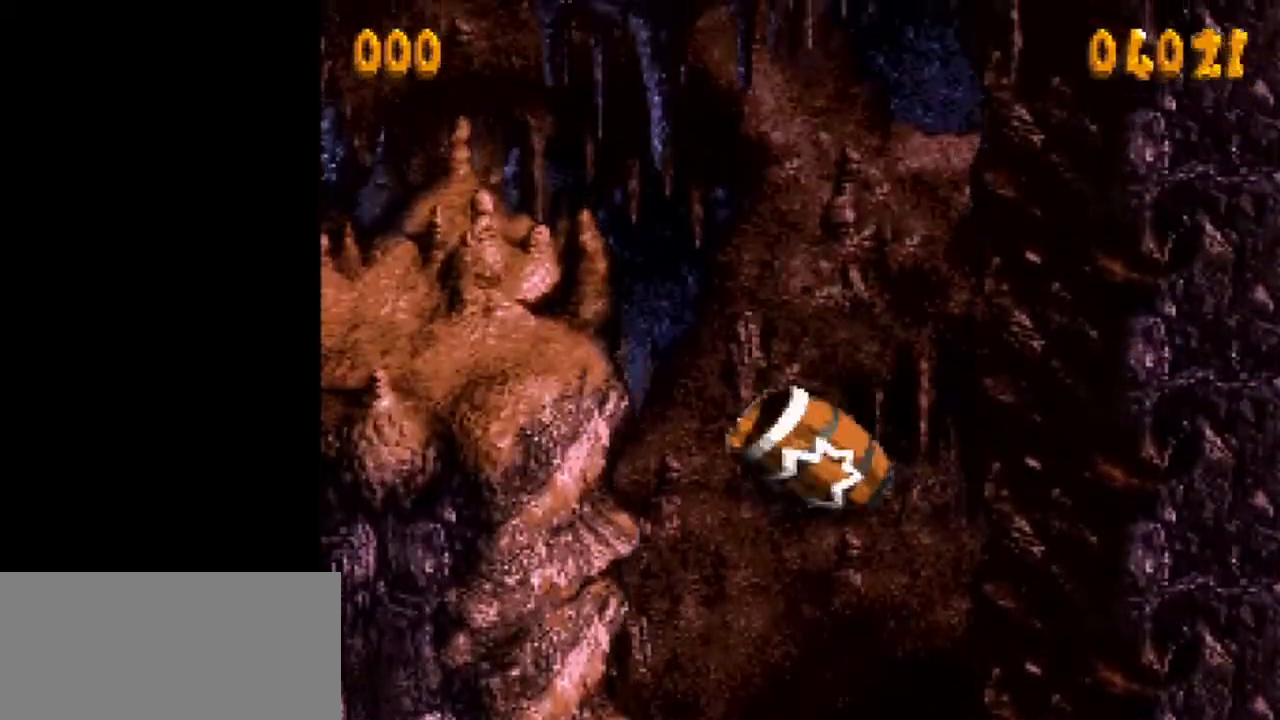
{"buttons": ["Y", "DPAD_LEFT"], "events": []}
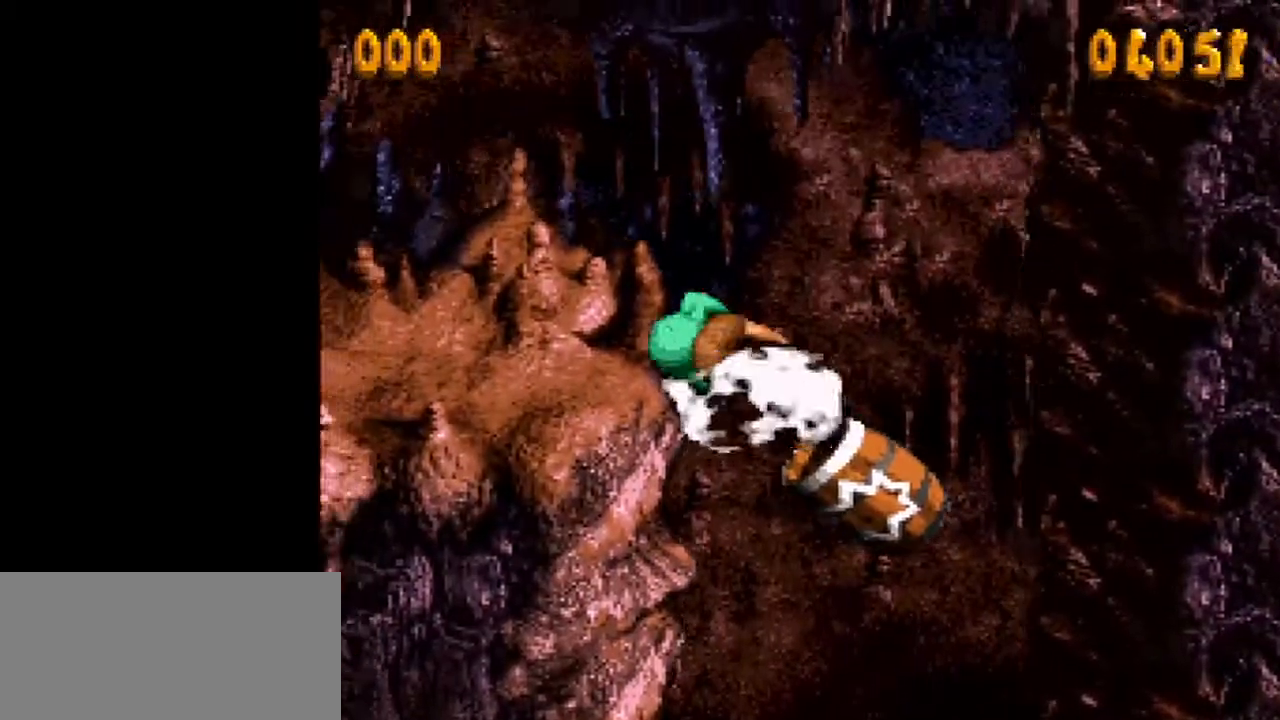
{"buttons": ["Y", "DPAD_LEFT"], "events": [[250, "Y", "up"], [350, "Y", "down"]]}
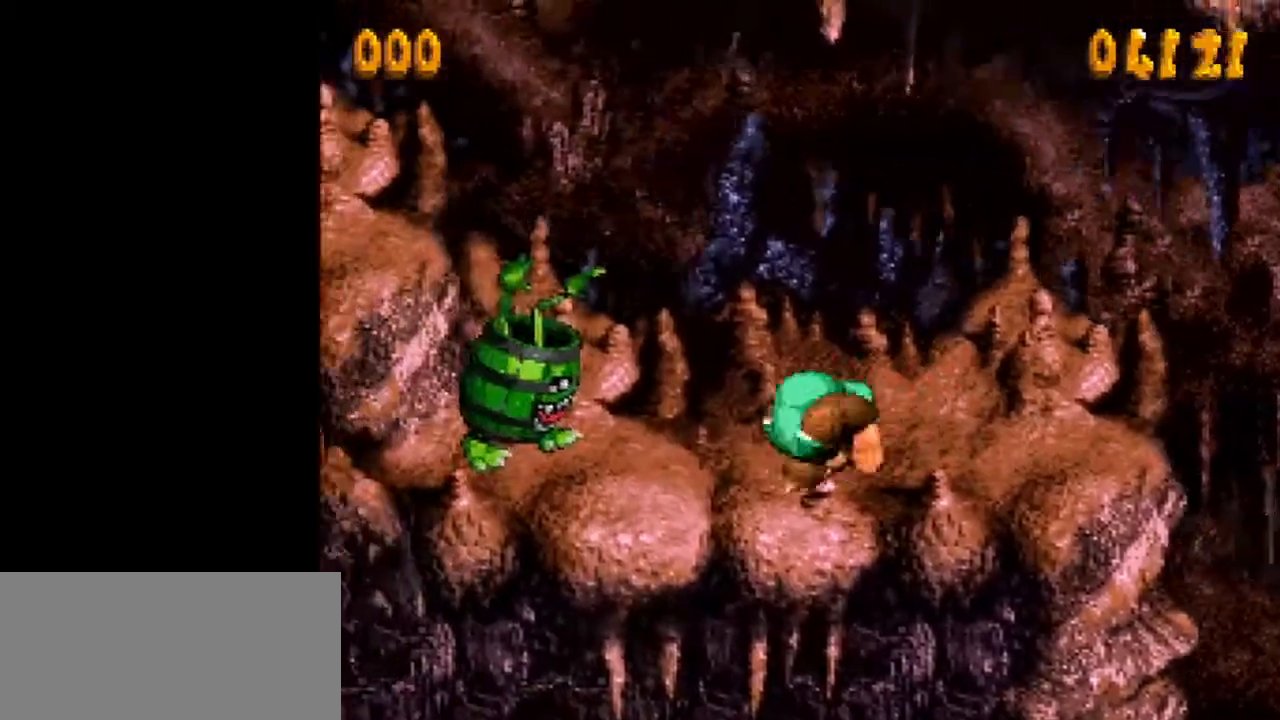
{"buttons": ["Y", "DPAD_LEFT"], "events": [[100, "B", "down"], [450, "B", "up"]]}
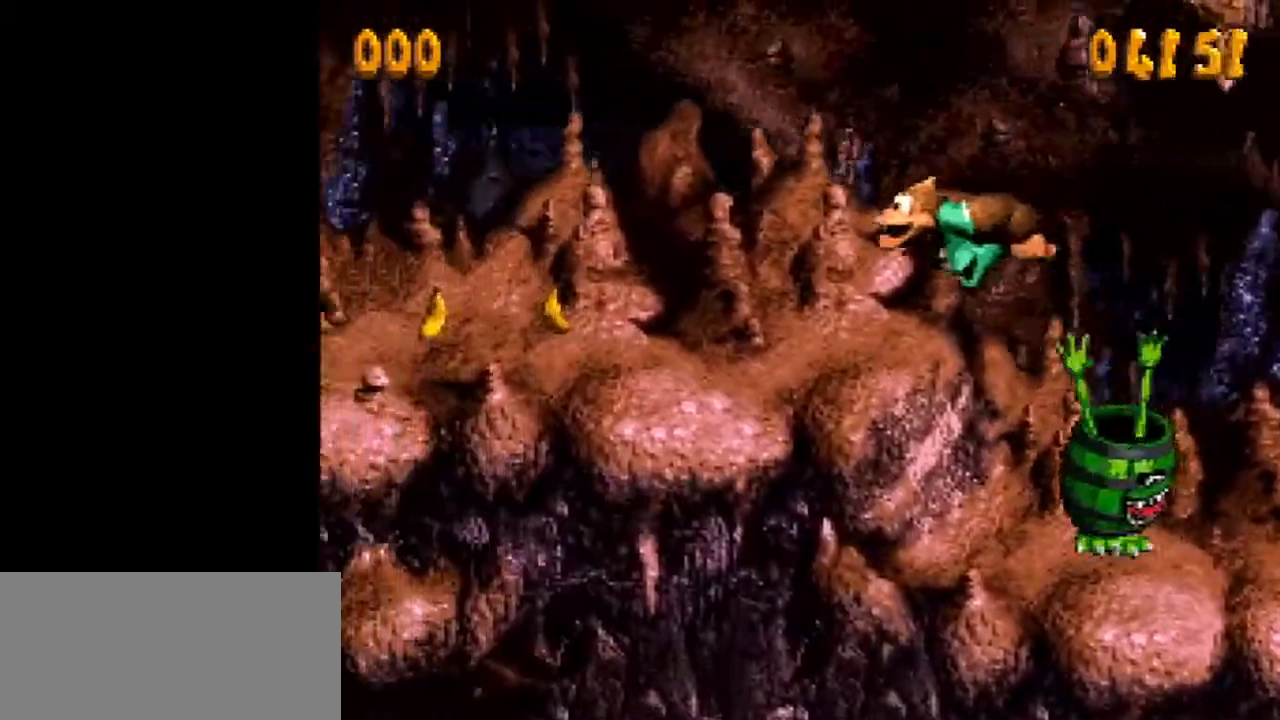
{"buttons": ["Y", "DPAD_LEFT"], "events": [[100, "Y", "up"], [150, "Y", "down"]]}
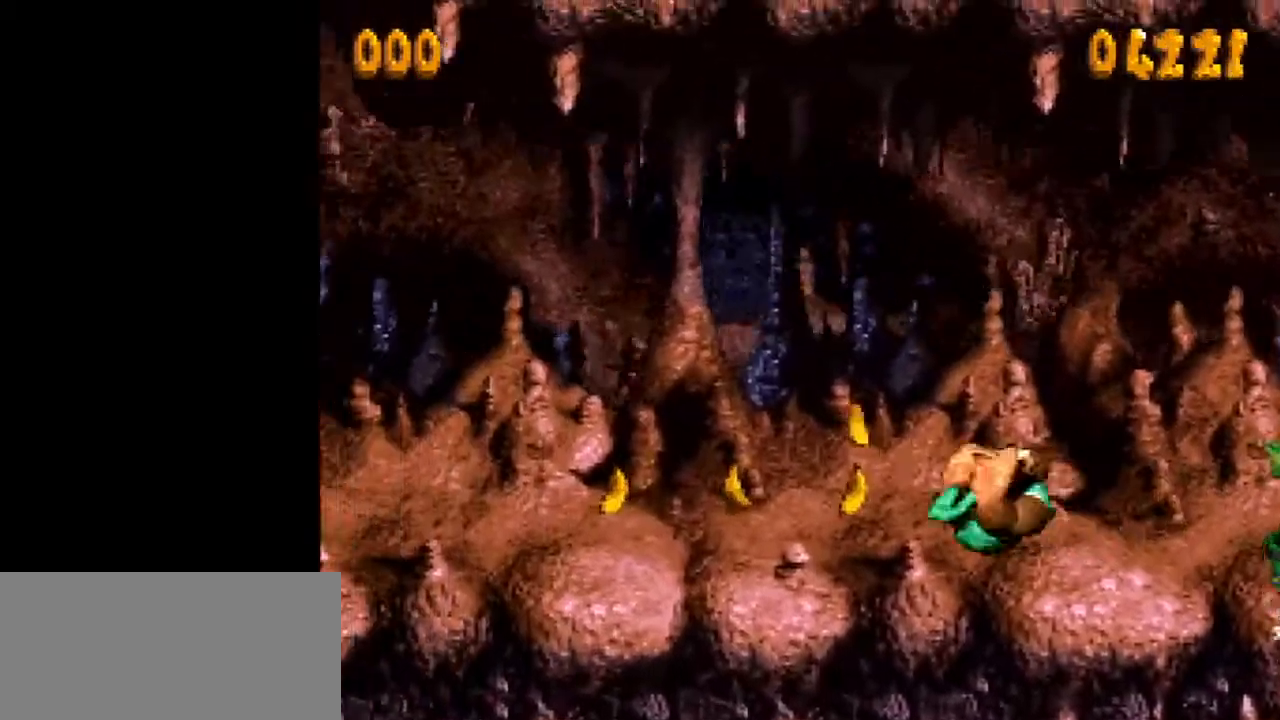
{"buttons": ["Y", "DPAD_LEFT"], "events": [[167, "B", "down"], [217, "B", "up"]]}
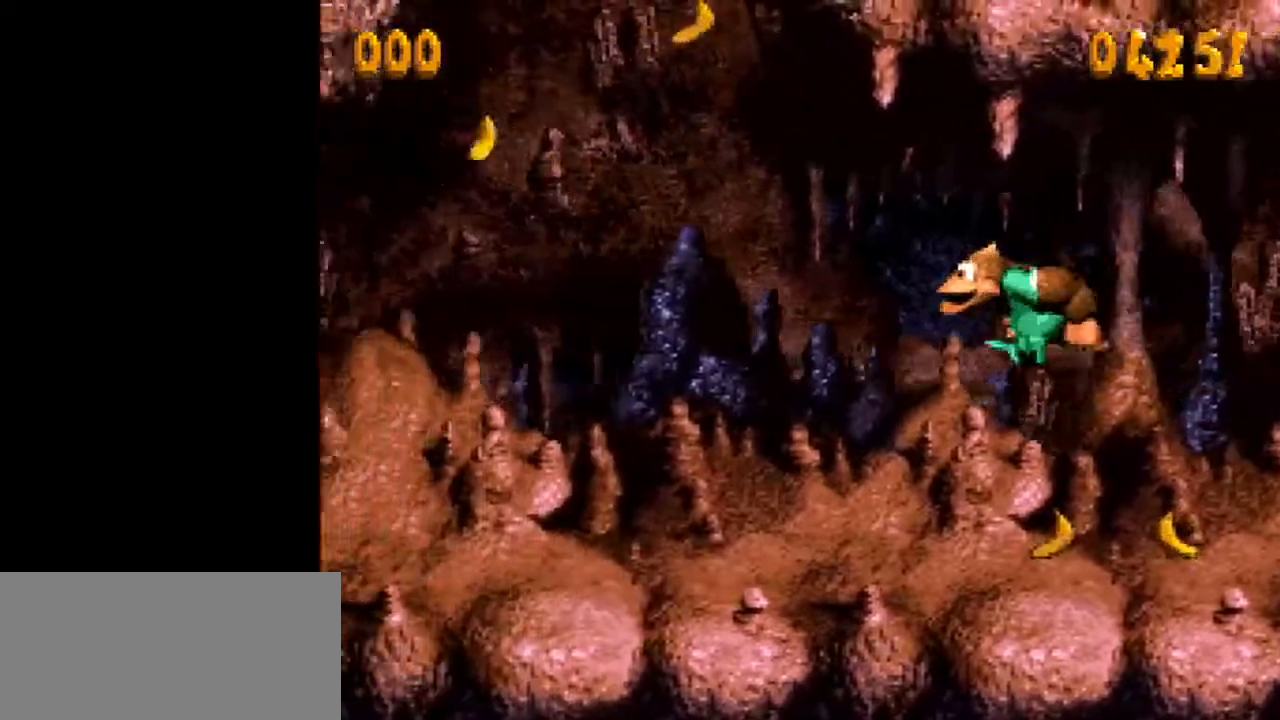
{"buttons": ["Y", "DPAD_LEFT"], "events": [[167, "Y", "up"], [217, "Y", "down"]]}